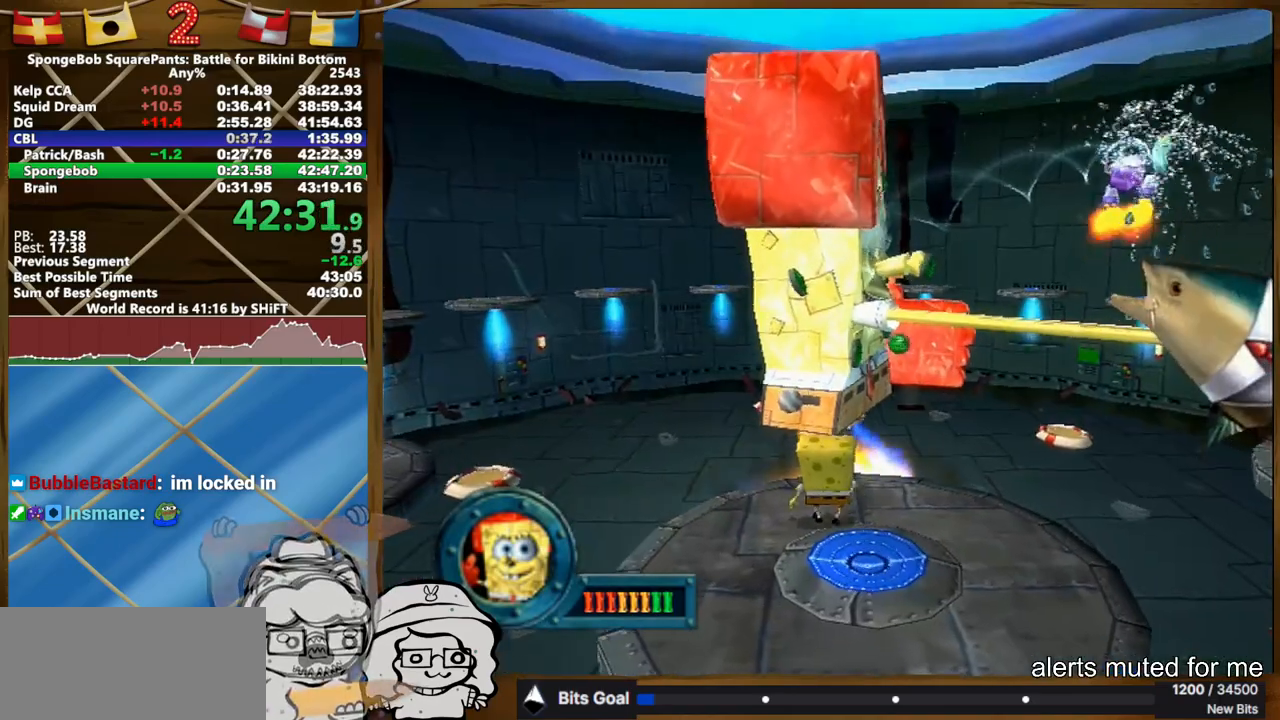
Gameplay with a controller (Xbox layout); each line is a JSON object with the inputs held at the frame after it. "button_events" lists button changes between this image and that frame as [ms after this image, input, new state], when the widget could be followed in between (sticks are given only as held states). Not read: B L3 R1 R3 START.
{"buttons": [], "left_stick": "up", "right_stick": "center", "button_events": []}
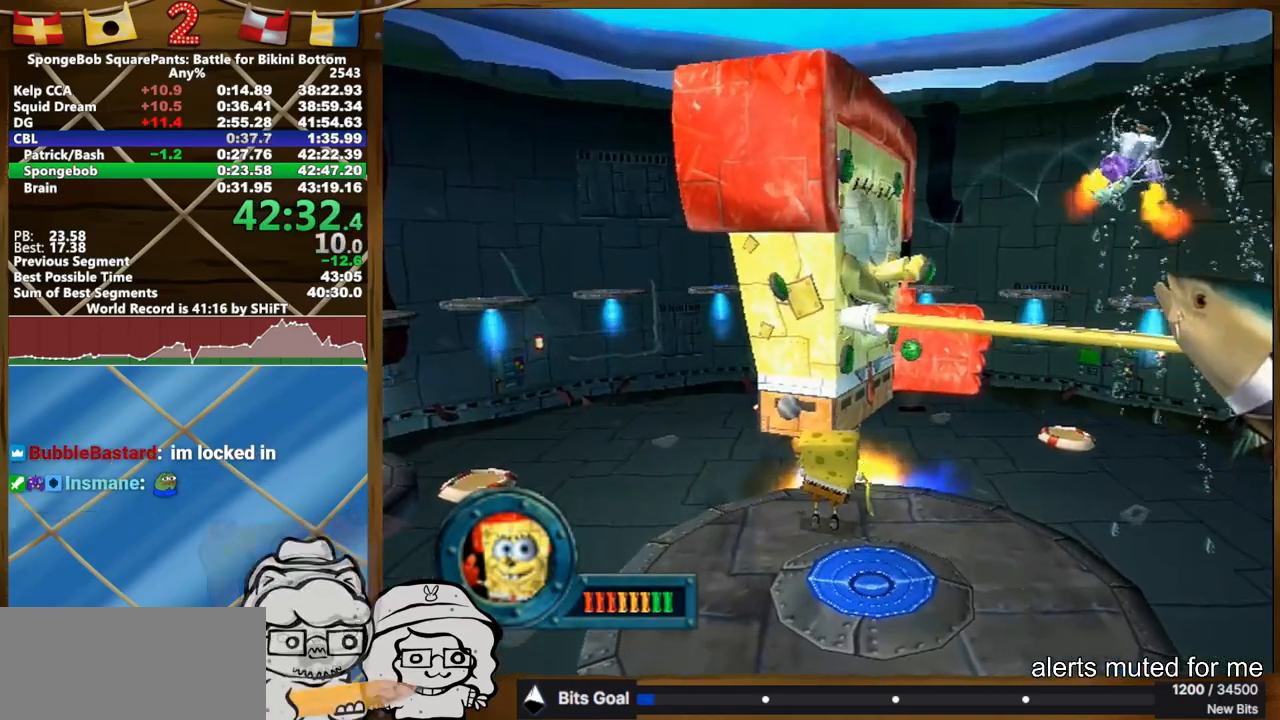
{"buttons": [], "left_stick": "up", "right_stick": "center", "button_events": []}
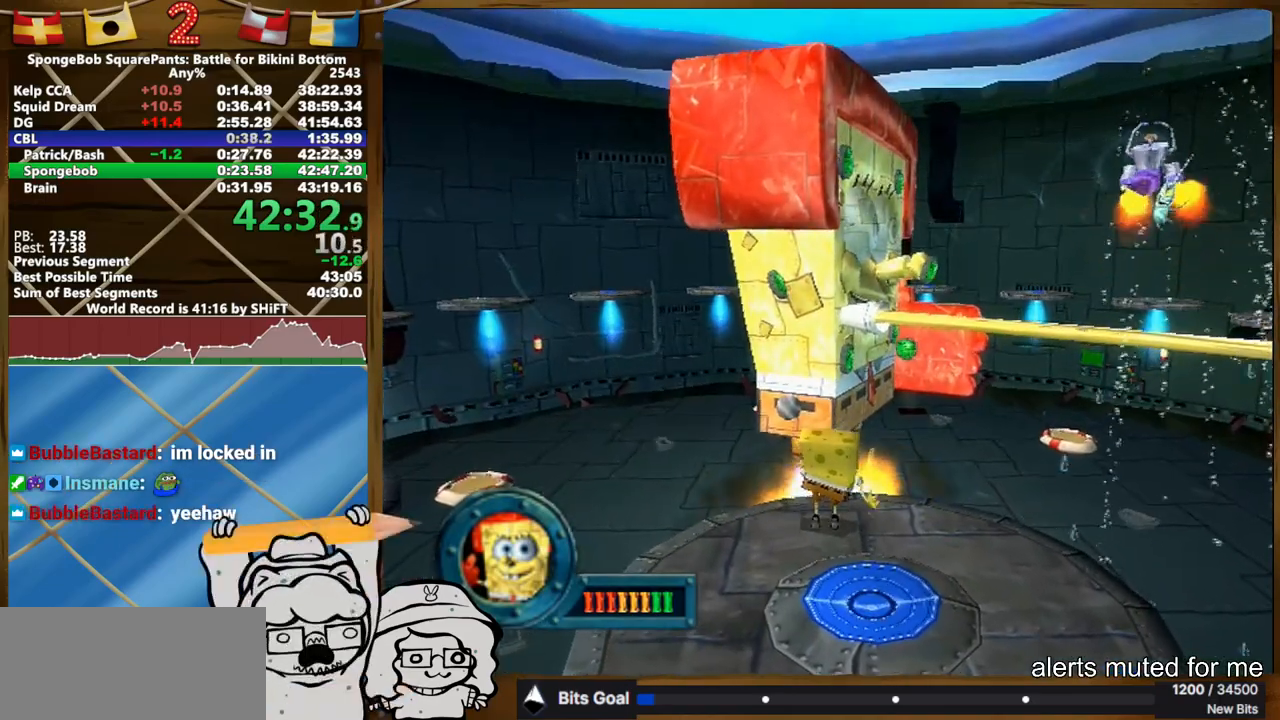
{"buttons": [], "left_stick": "down-right", "right_stick": "center", "button_events": []}
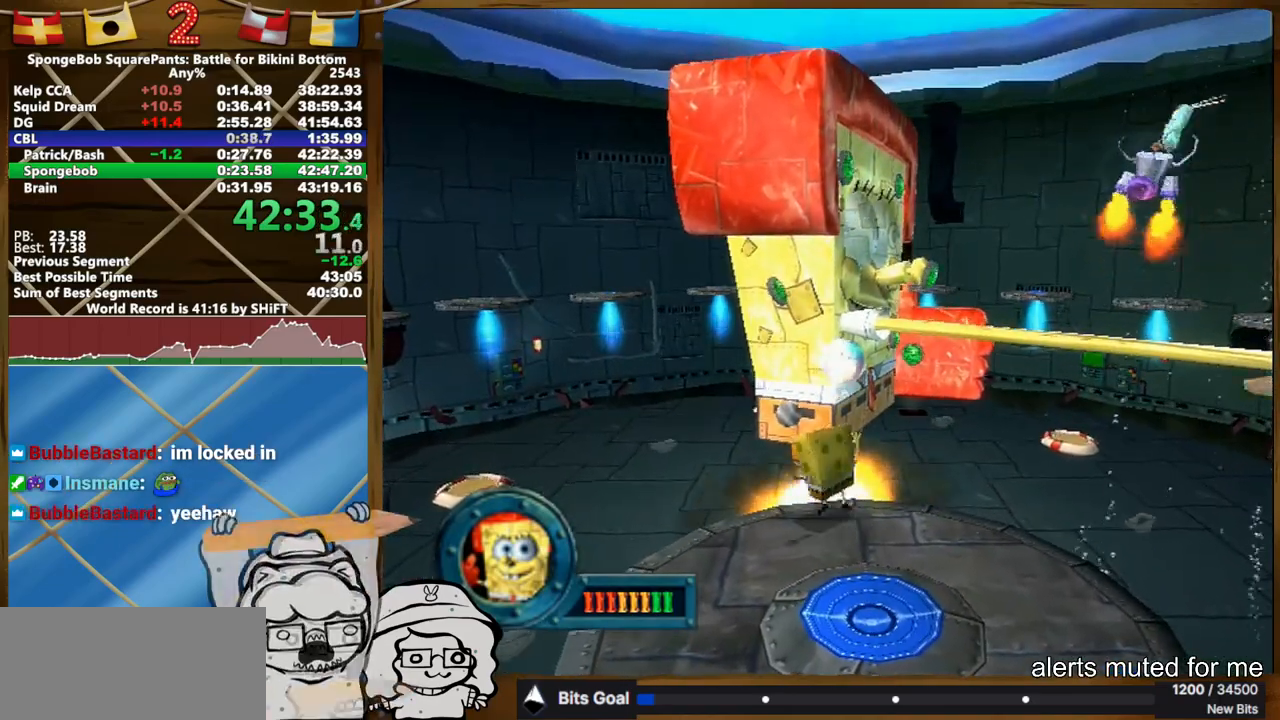
{"buttons": ["X"], "left_stick": "down-left", "right_stick": "center", "button_events": [[150, "X", "down"]]}
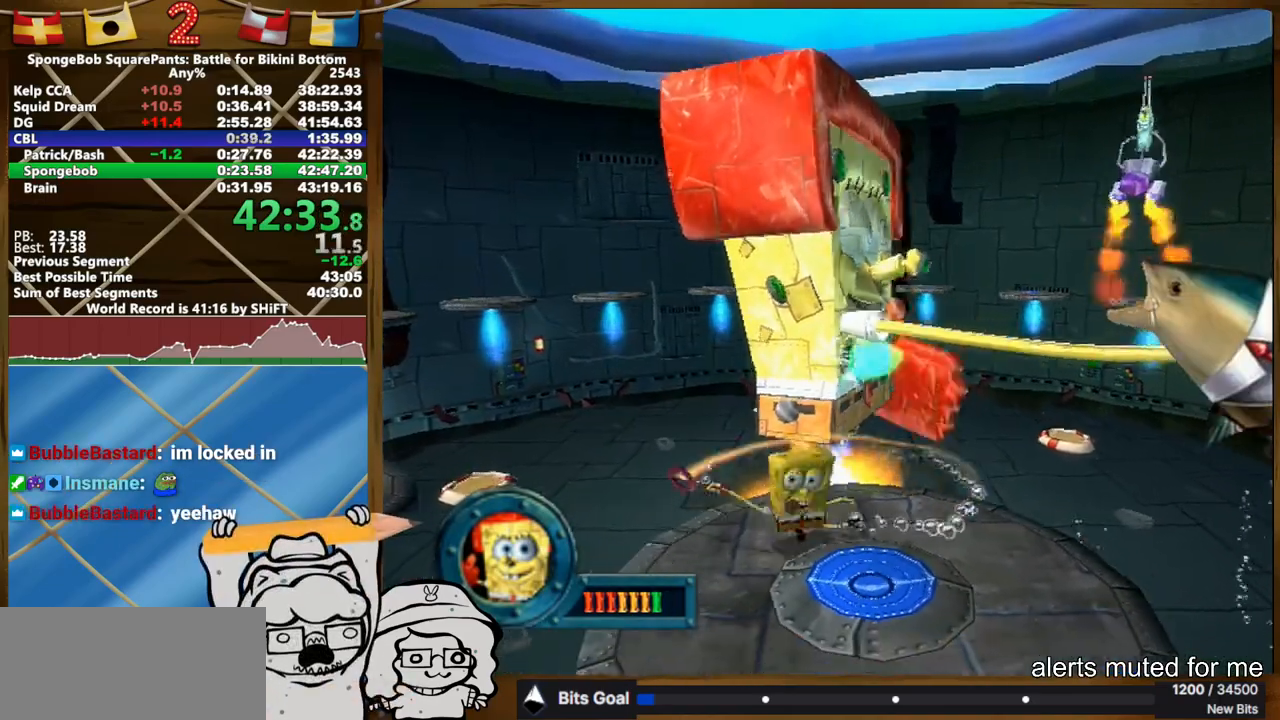
{"buttons": [], "left_stick": "center", "right_stick": "center", "button_events": [[100, "X", "up"], [283, "X", "down"], [433, "X", "up"]]}
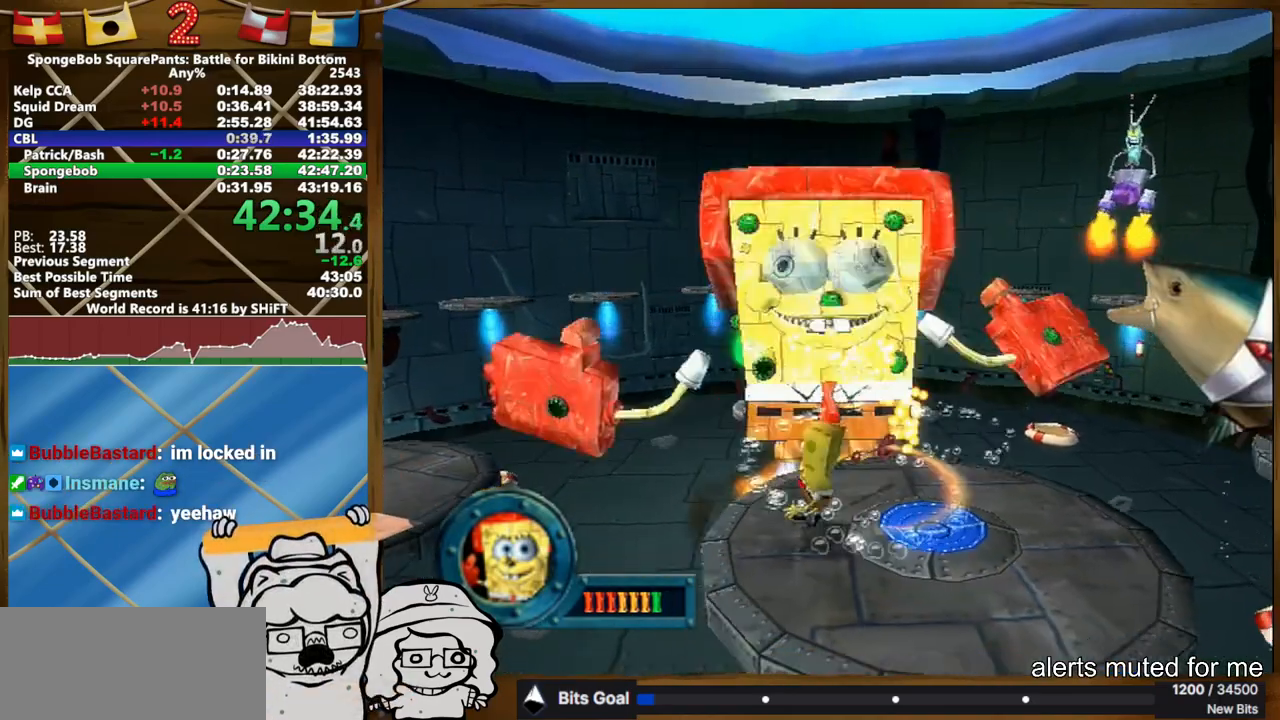
{"buttons": [], "left_stick": "center", "right_stick": "center", "button_events": []}
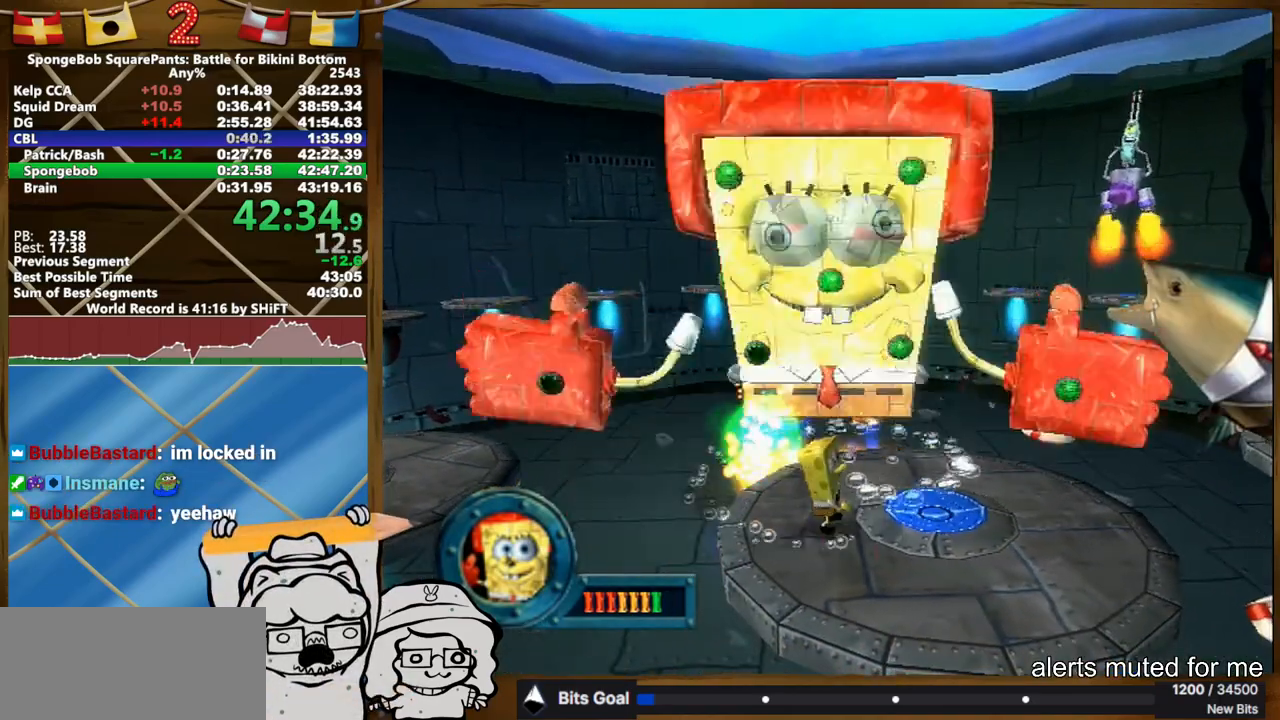
{"buttons": [], "left_stick": "center", "right_stick": "center", "button_events": [[17, "X", "down"], [117, "X", "up"]]}
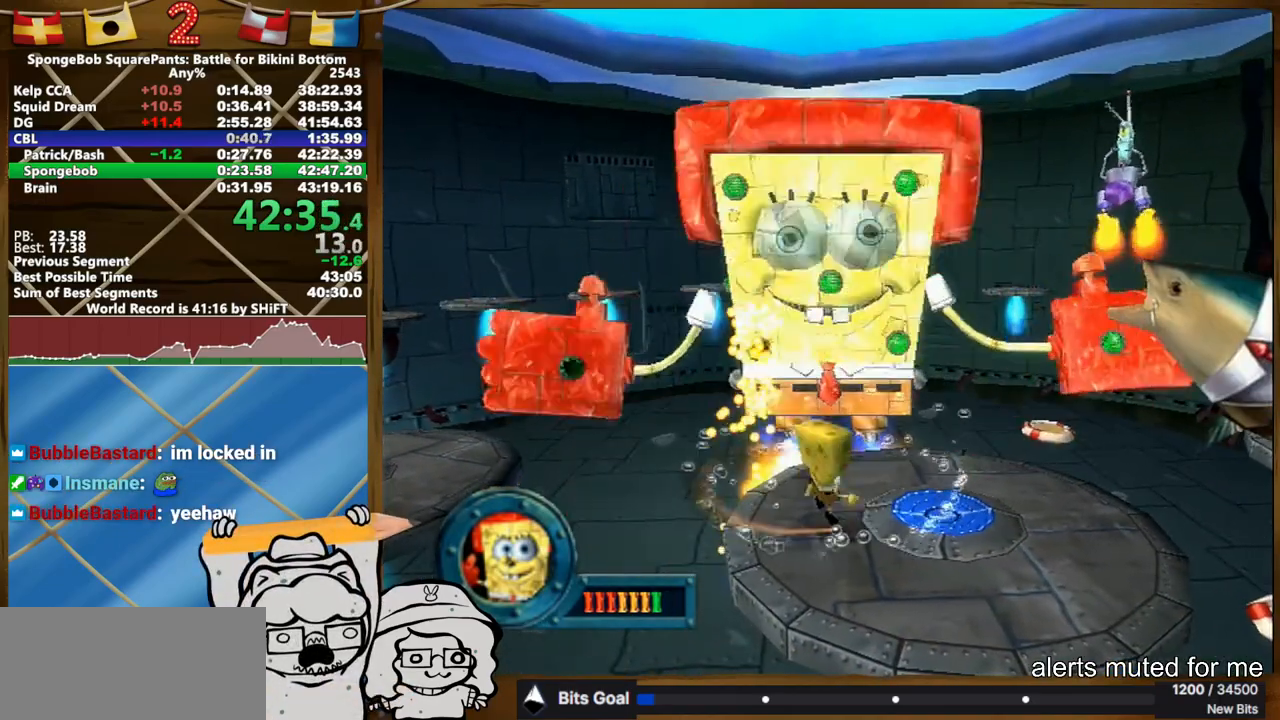
{"buttons": [], "left_stick": "center", "right_stick": "center", "button_events": []}
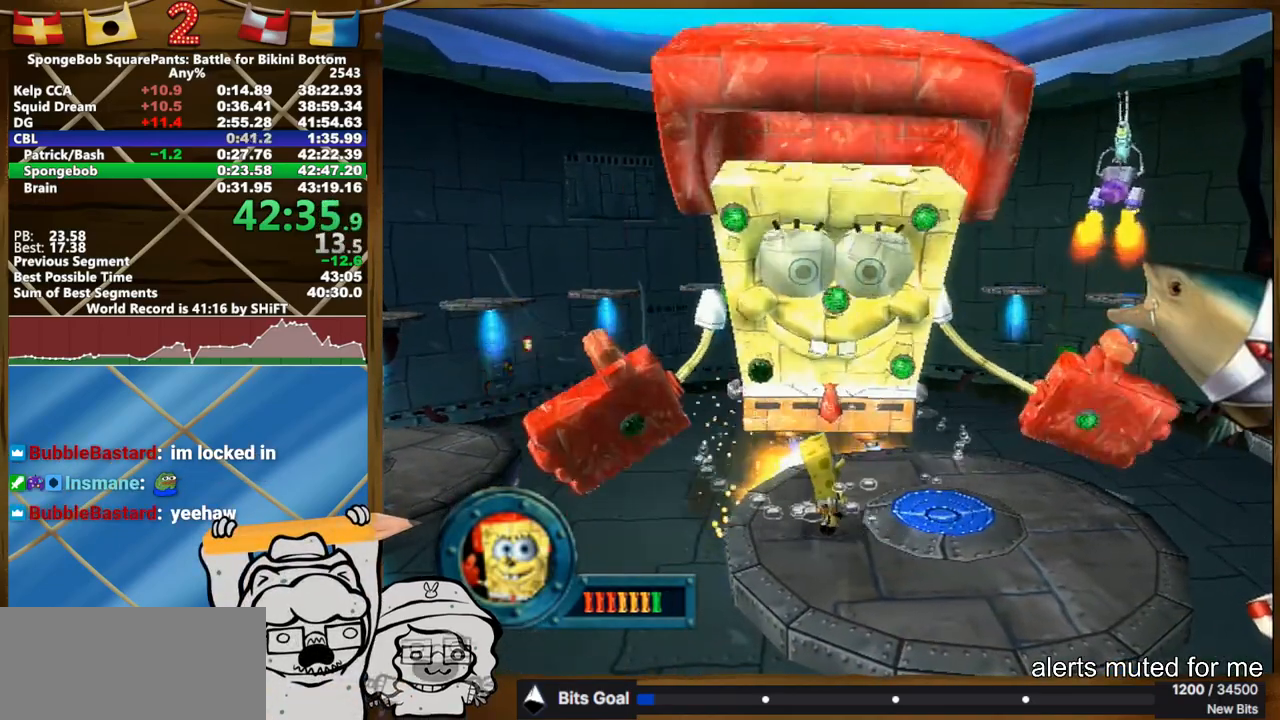
{"buttons": [], "left_stick": "center", "right_stick": "center"}
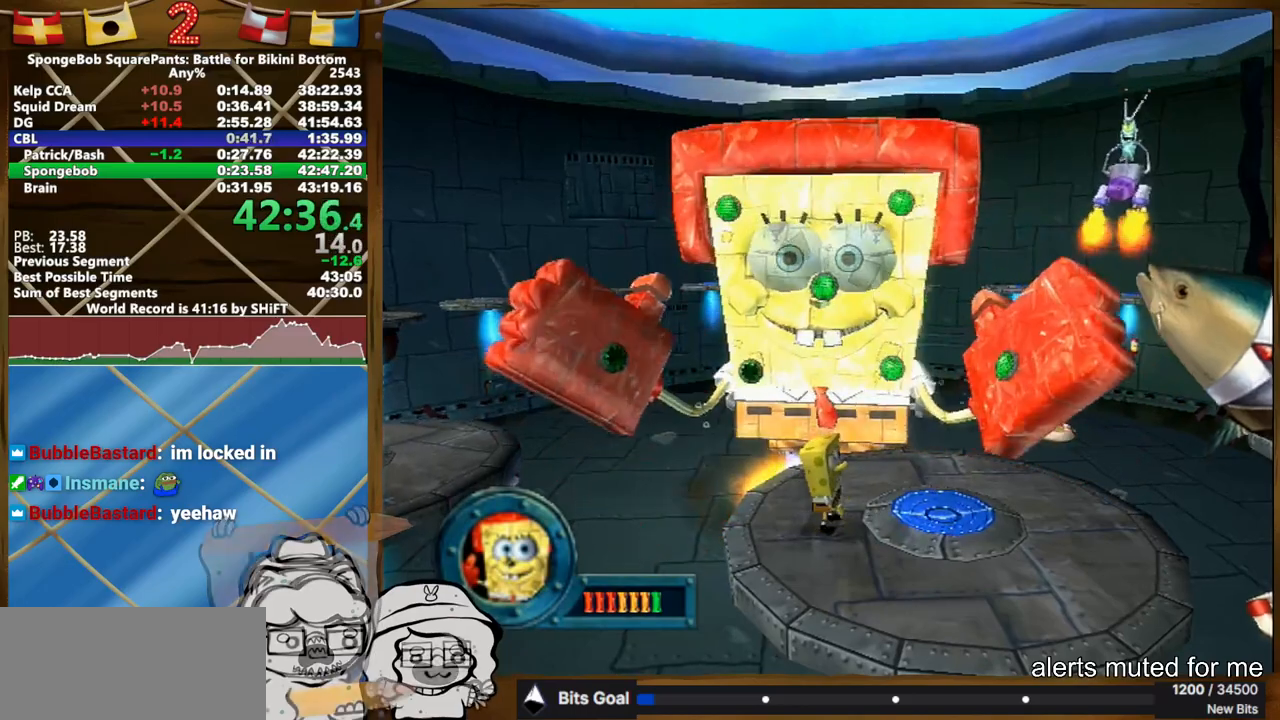
{"buttons": [], "left_stick": "right", "right_stick": "center", "button_events": []}
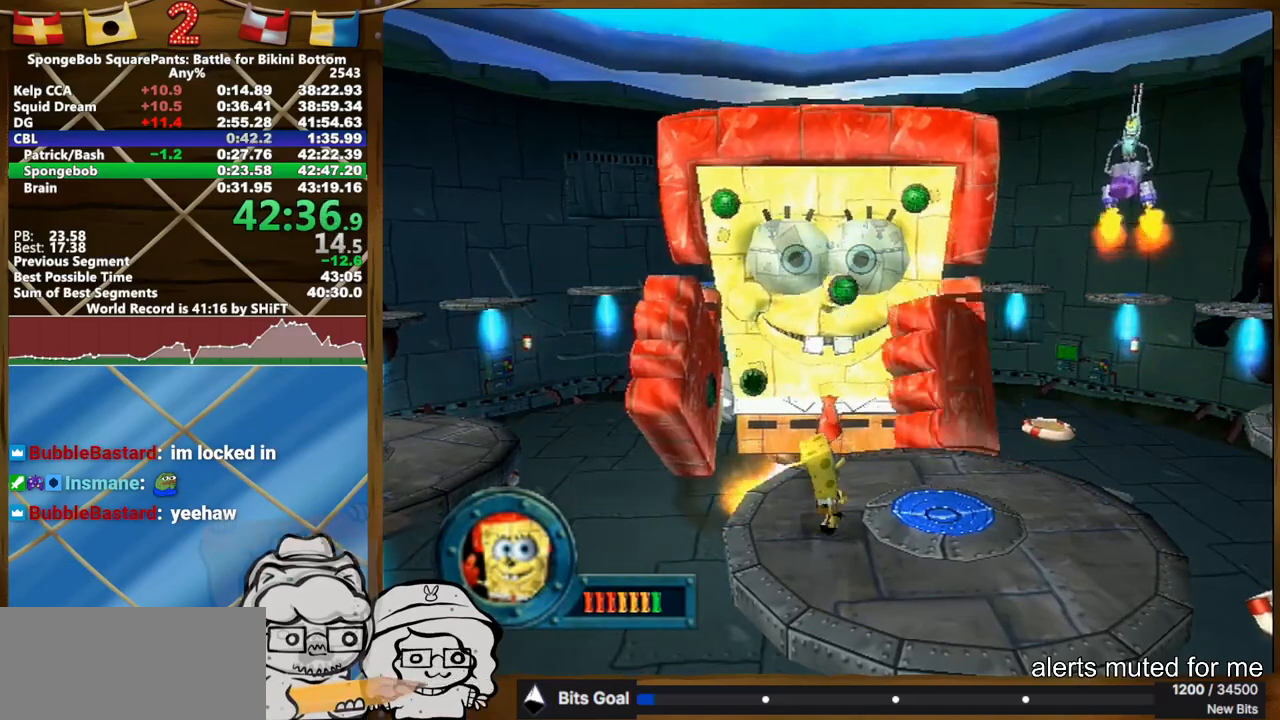
{"buttons": [], "left_stick": "right", "right_stick": "center", "button_events": []}
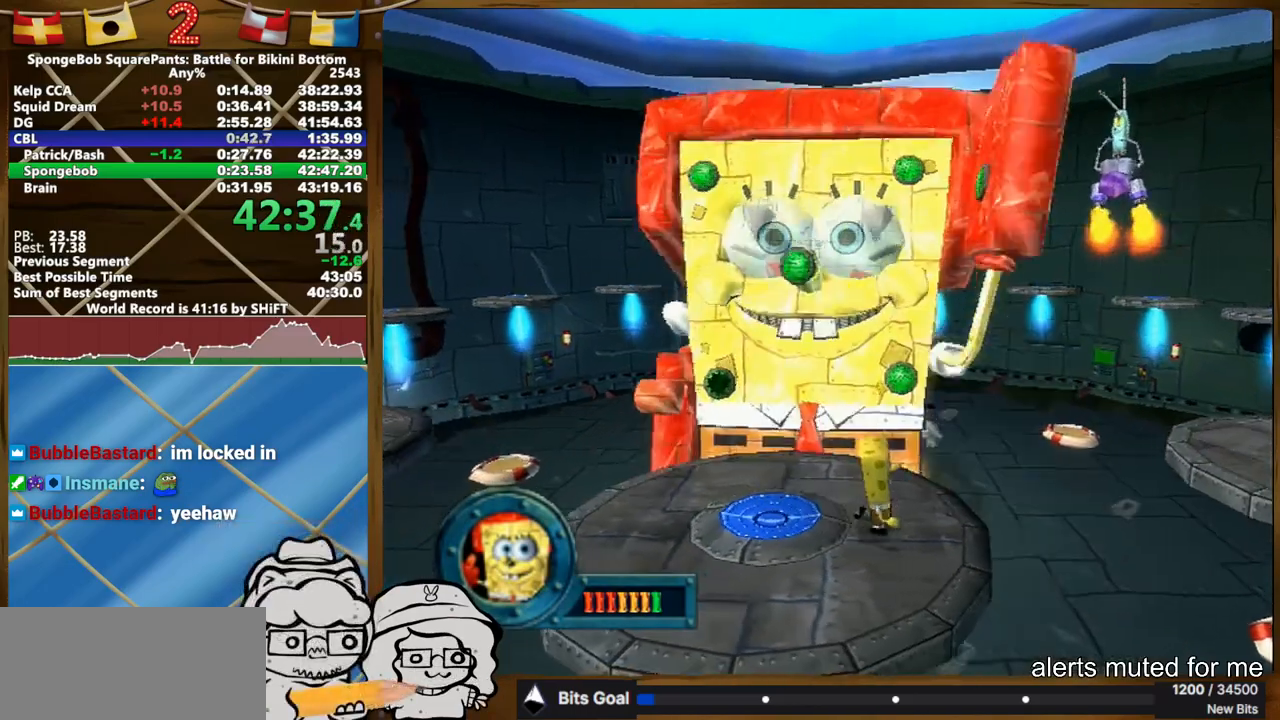
{"buttons": [], "left_stick": "center", "right_stick": "center", "button_events": []}
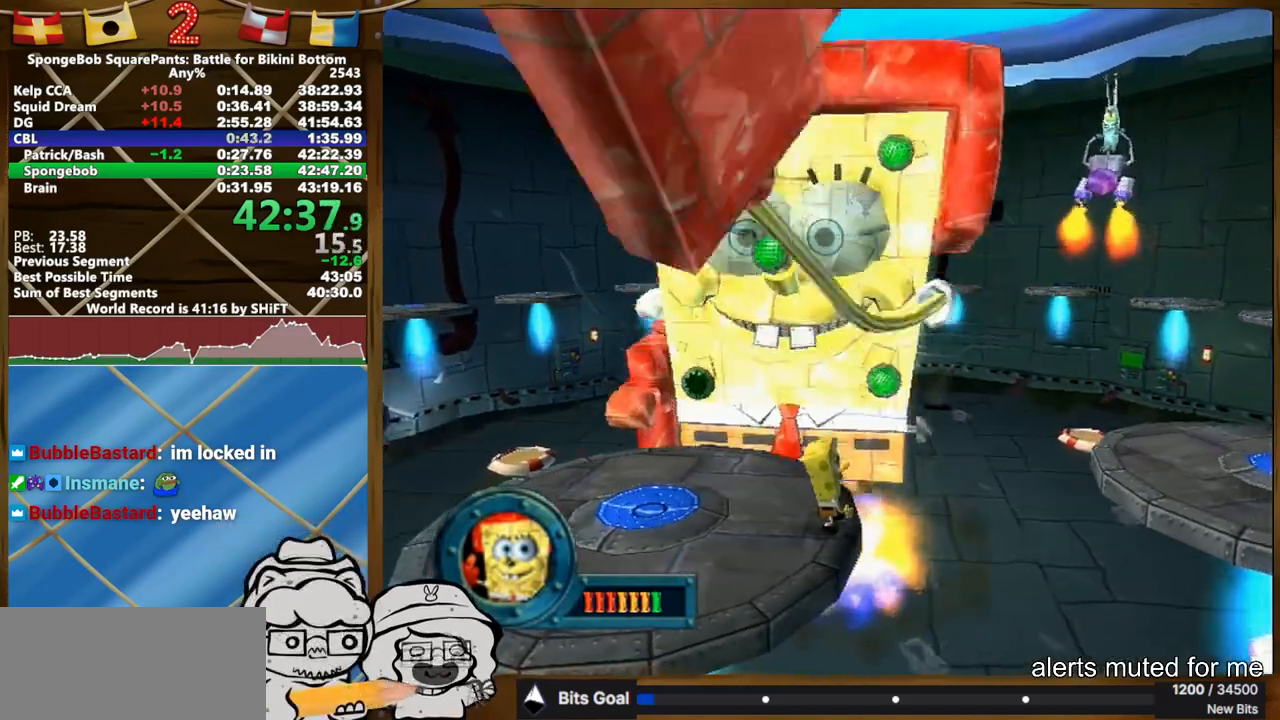
{"buttons": ["A"], "left_stick": "center", "right_stick": "center"}
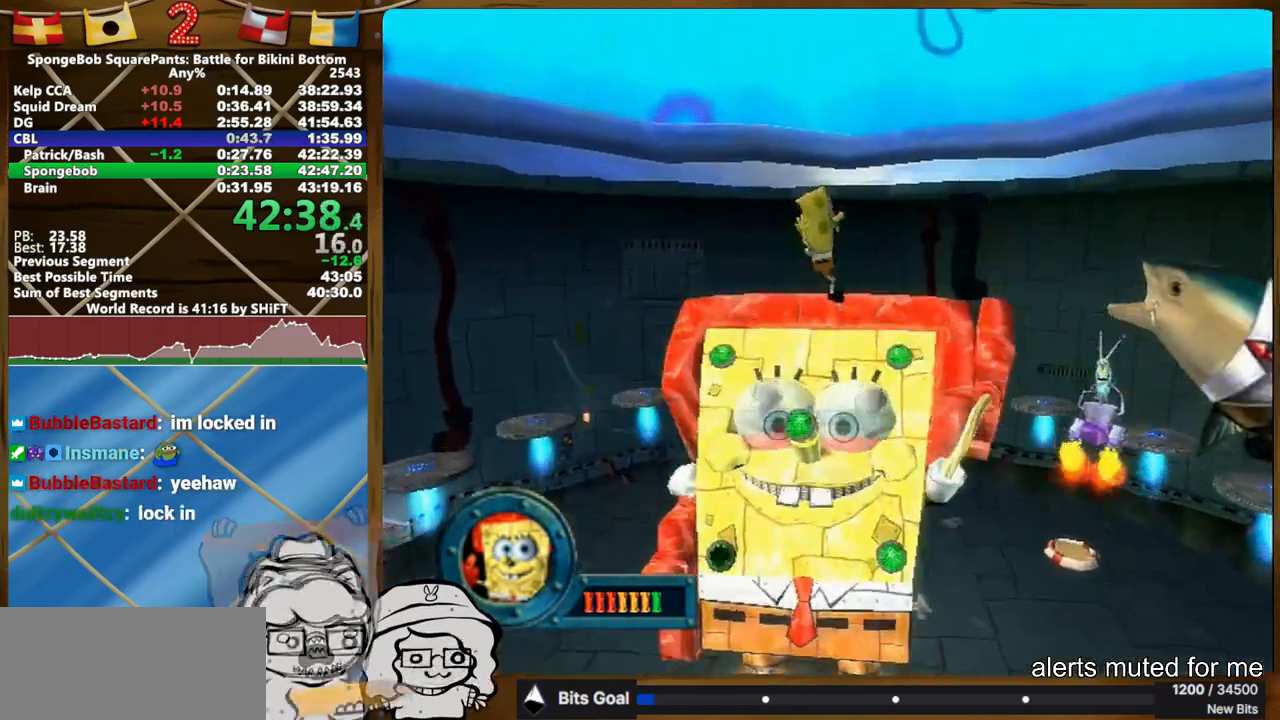
{"buttons": ["A"], "left_stick": "center", "right_stick": "center"}
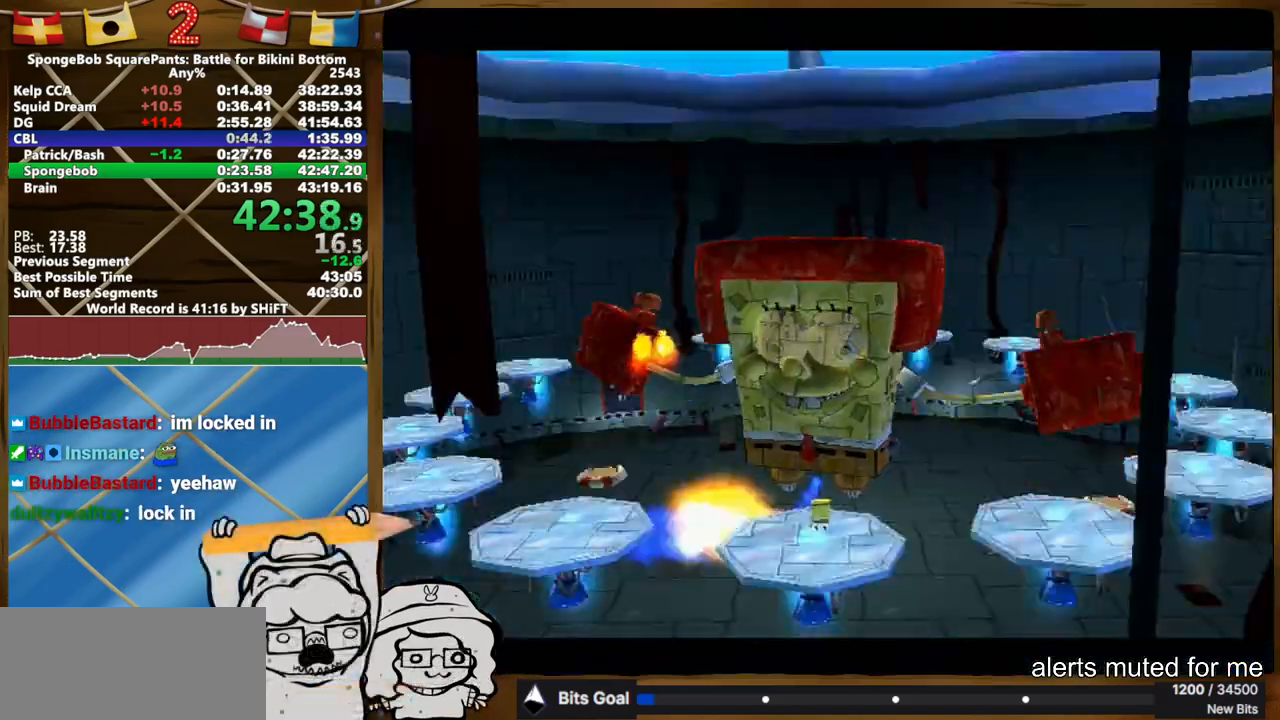
{"buttons": ["A"], "left_stick": "center", "right_stick": "center", "button_events": []}
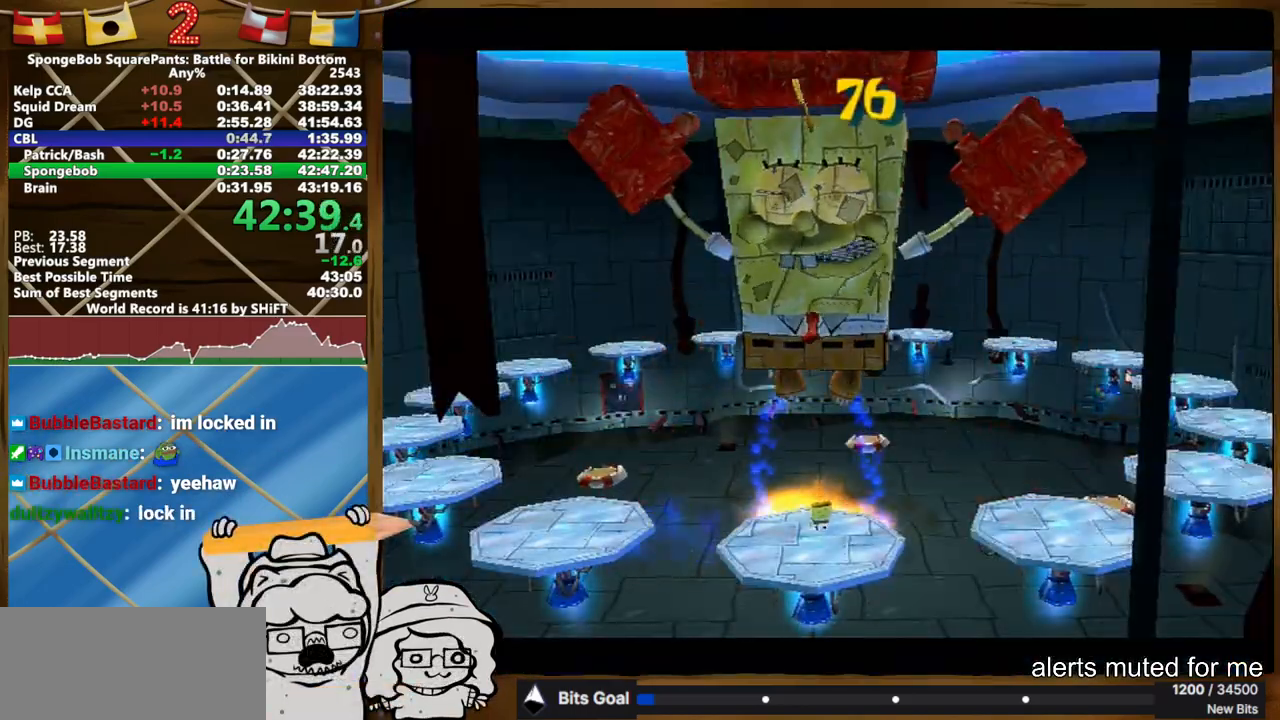
{"buttons": ["A"], "left_stick": "center", "right_stick": "center", "button_events": []}
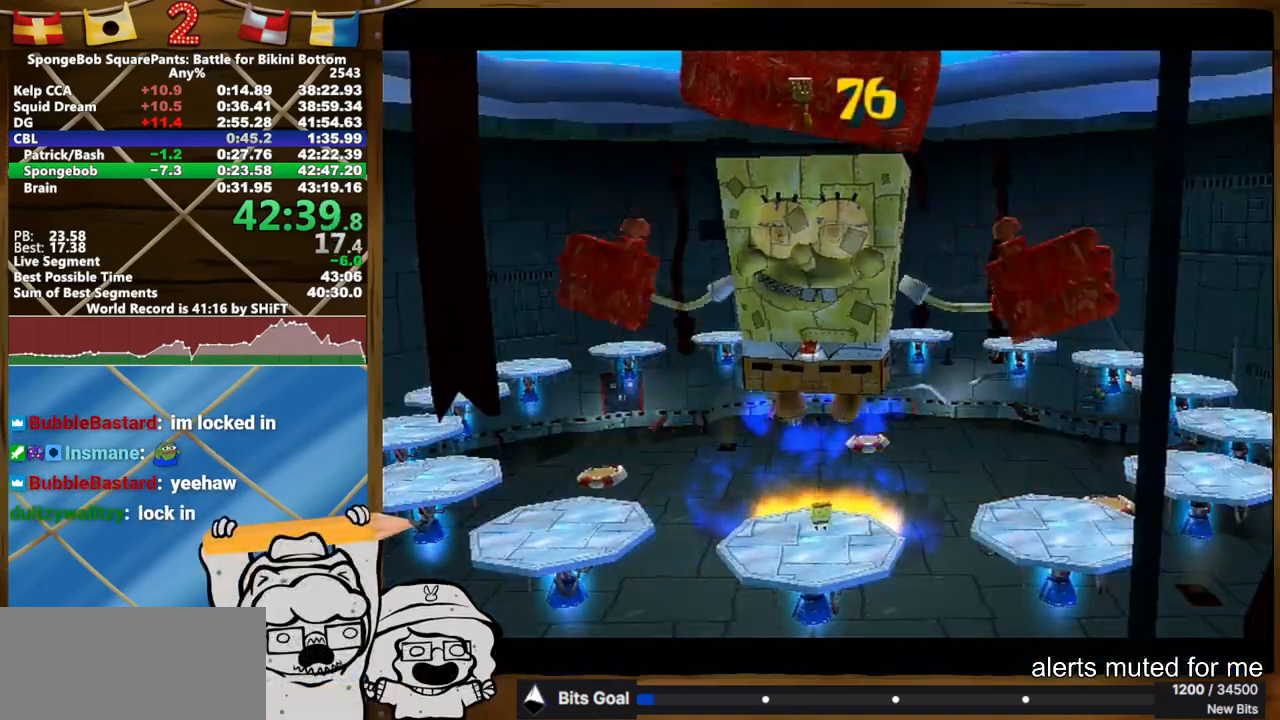
{"buttons": ["A"], "left_stick": "center", "right_stick": "center", "button_events": []}
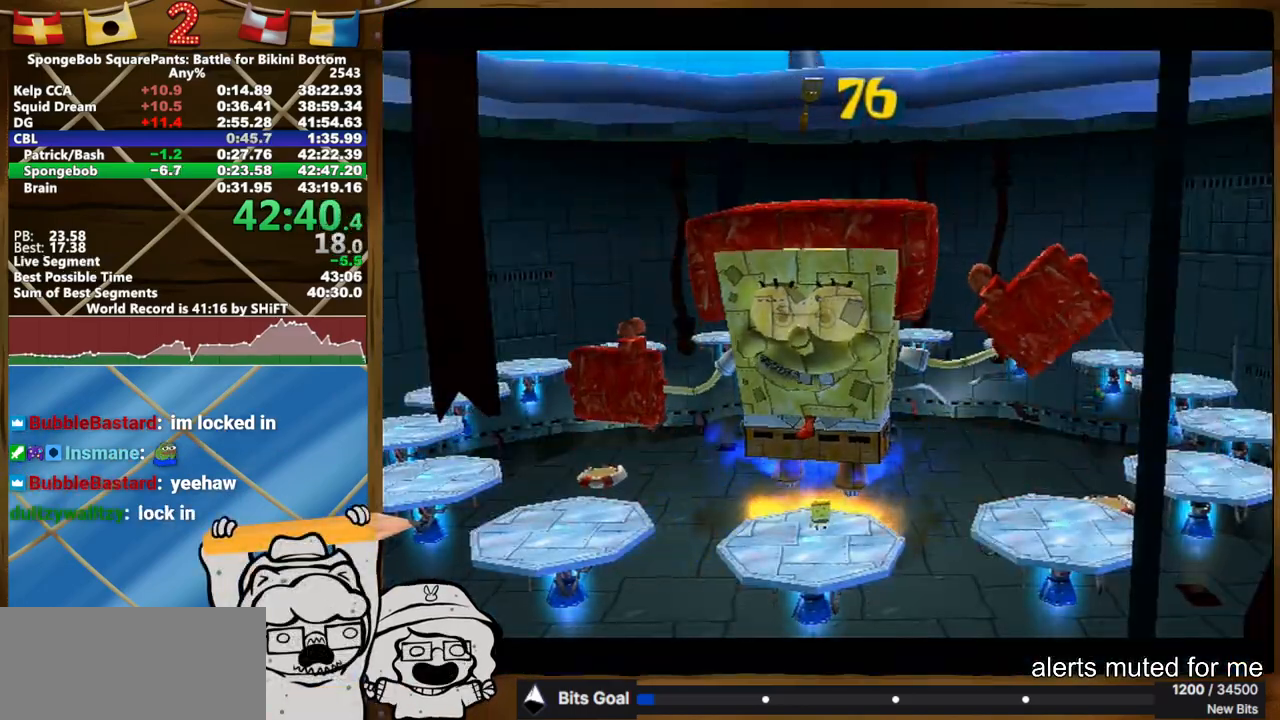
{"buttons": [], "left_stick": "center", "right_stick": "center", "button_events": [[333, "A", "up"], [400, "A", "down"], [483, "A", "up"]]}